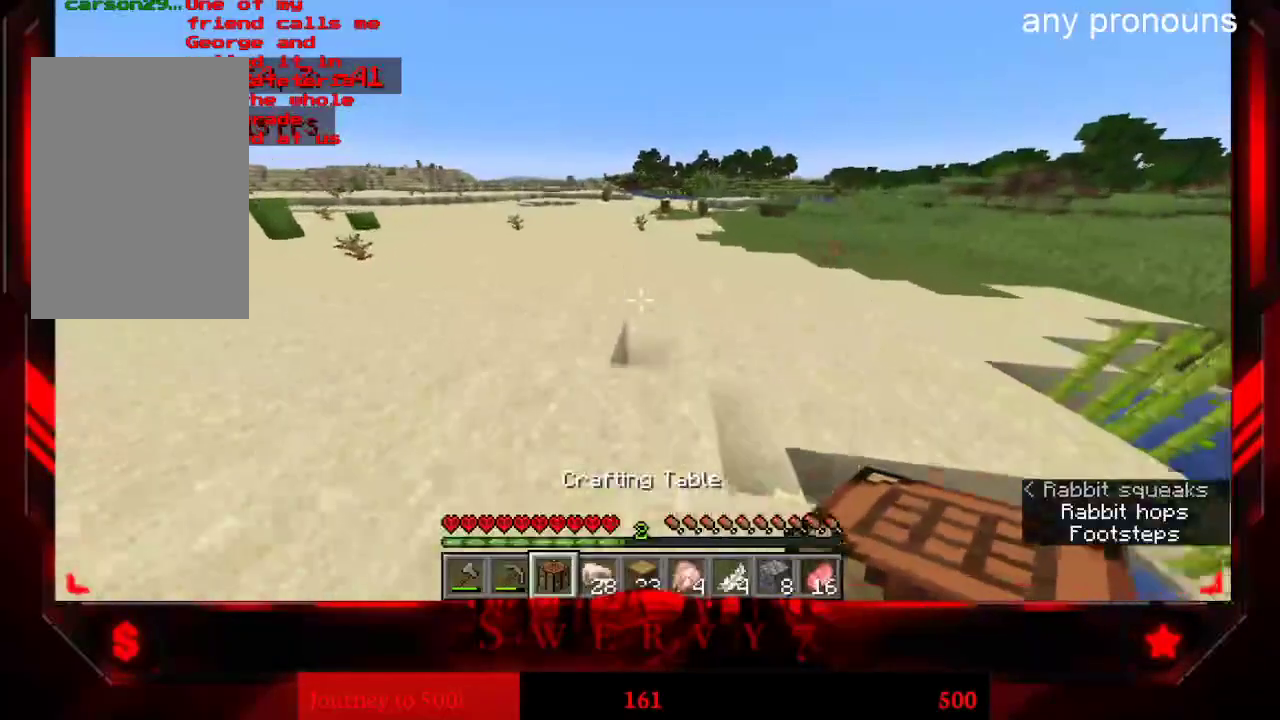
Gameplay with keyboard and mouse; each line is a JSON object with the keys and mouse buttons held at the frame after it. "events" lists presses ("down") and releases ("up") of "a", "d", "s", "space", "w", "mouse_left" and "mouse_right" between this image and that frame as [ms after this image, input, new state], when the widget could be followed in between. "mouse_left", "mouse_right" = the "left", "right" buttons of the "mouse" list. No other keys are recorded. Fast repeated clicks can show as one long hold. Mouse movement is not recorded.
{"keys": ["d", "w"], "mouse": [], "events": [[400, "d", "down"]]}
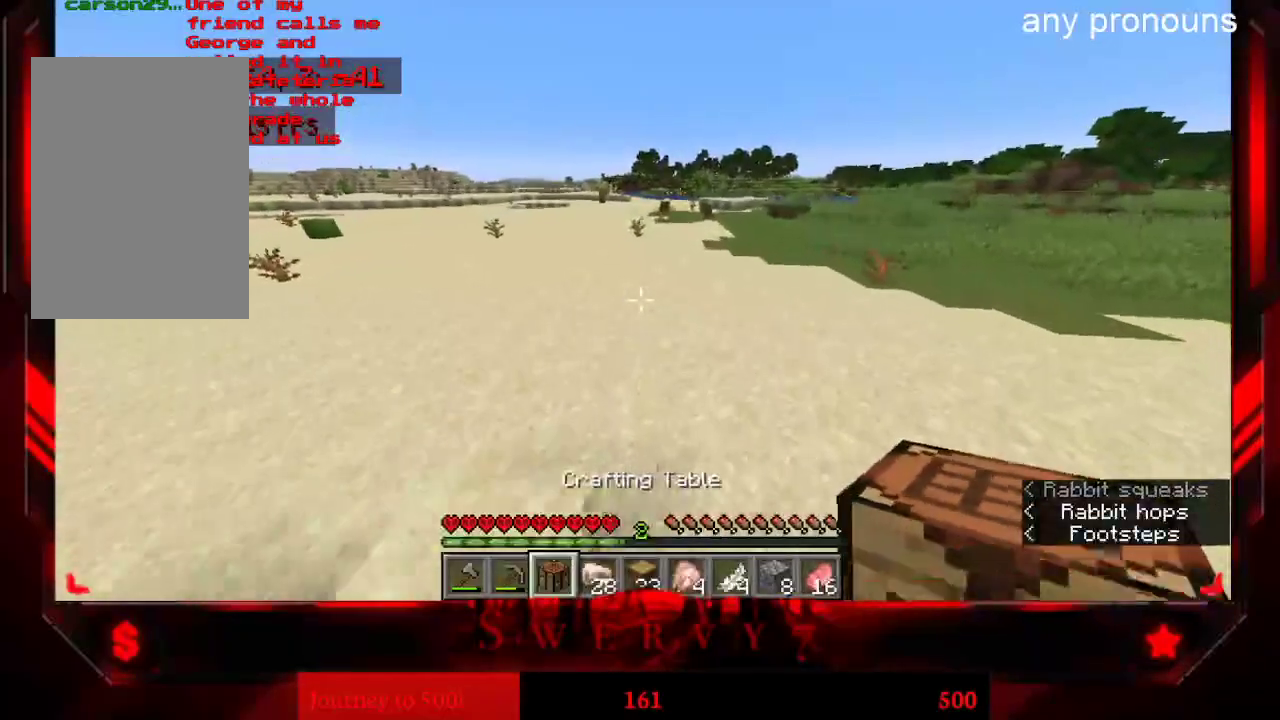
{"keys": ["d", "w"], "mouse": [], "events": []}
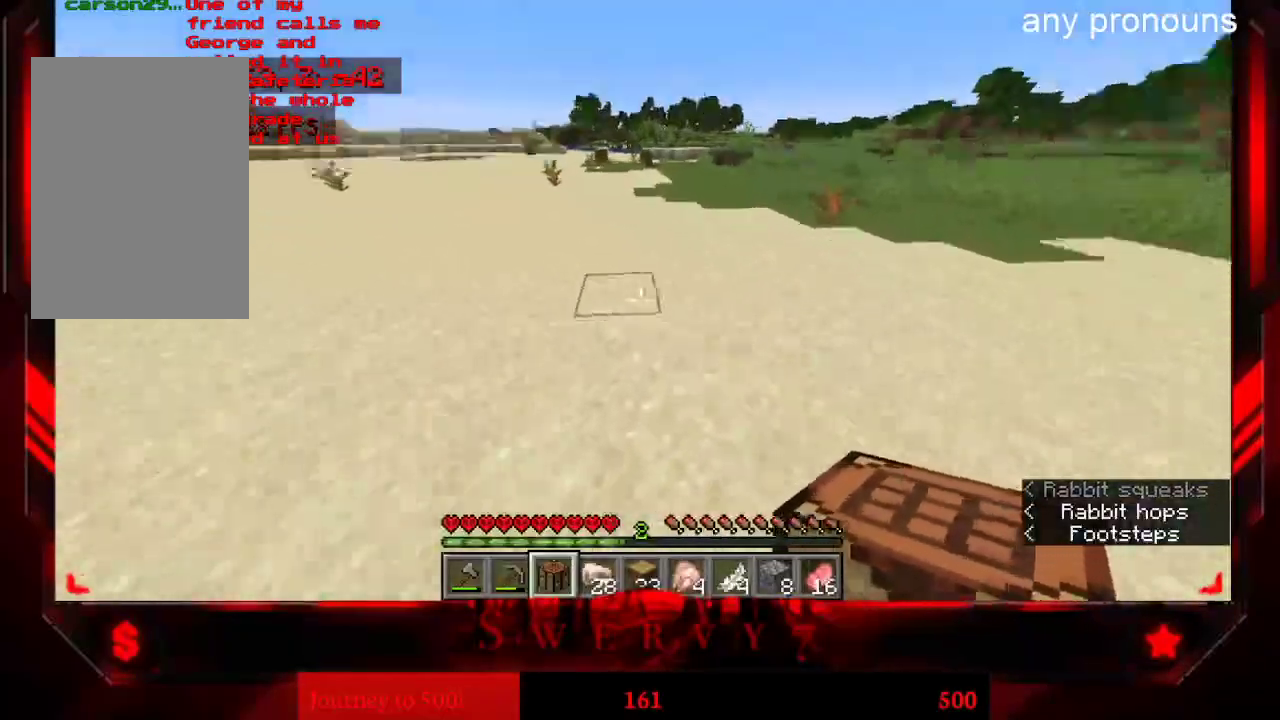
{"keys": ["w"], "mouse": [], "events": [[400, "d", "up"]]}
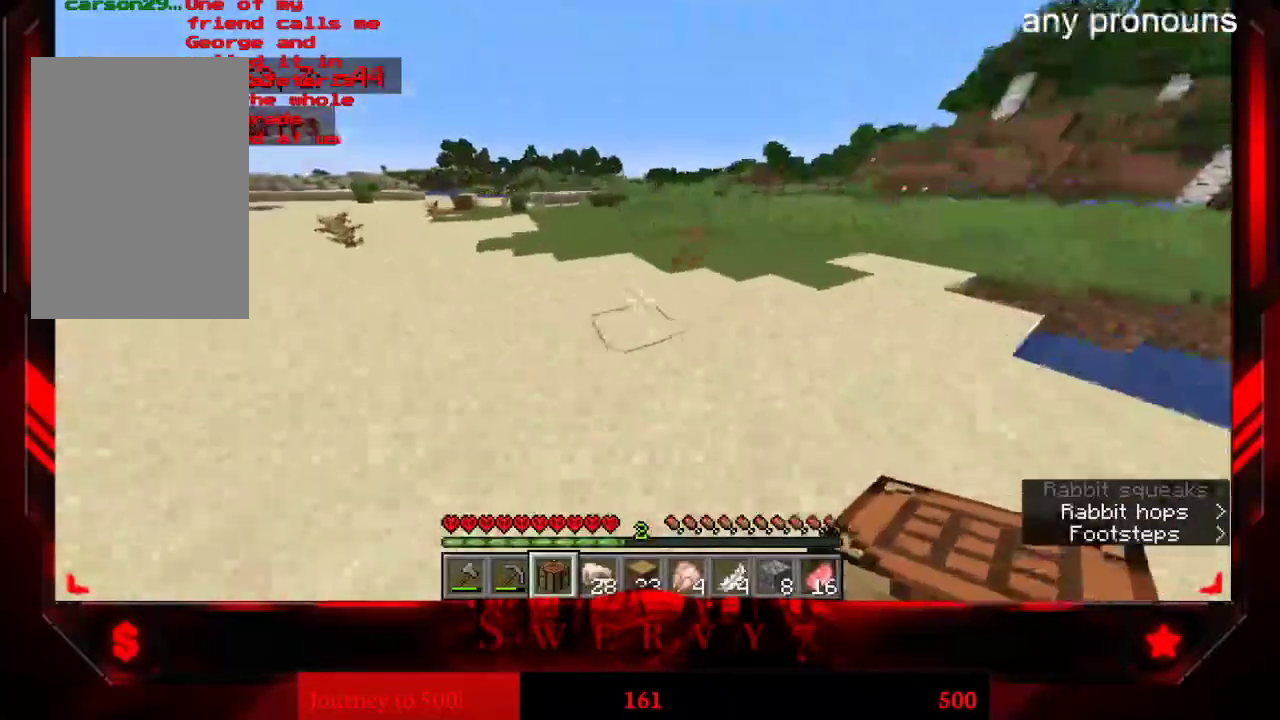
{"keys": ["w"], "mouse": [], "events": []}
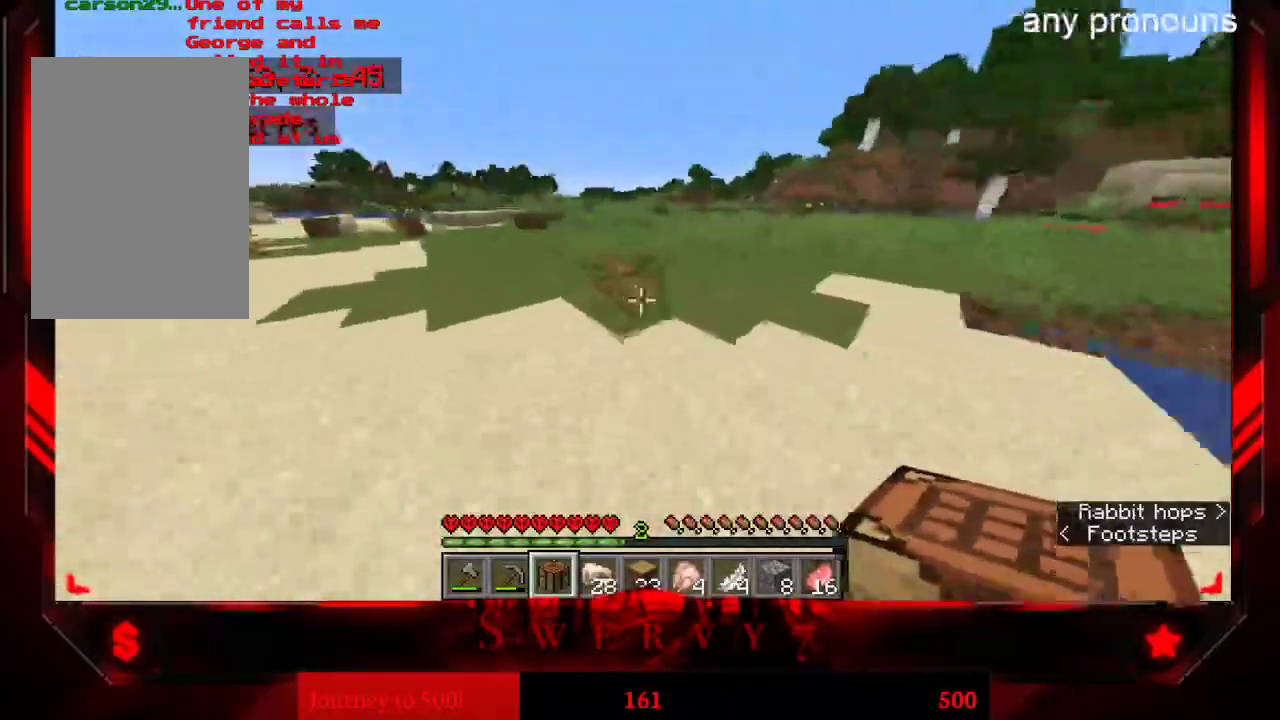
{"keys": ["w"], "mouse": [], "events": [[183, "mouse_left", "down"], [383, "mouse_left", "up"]]}
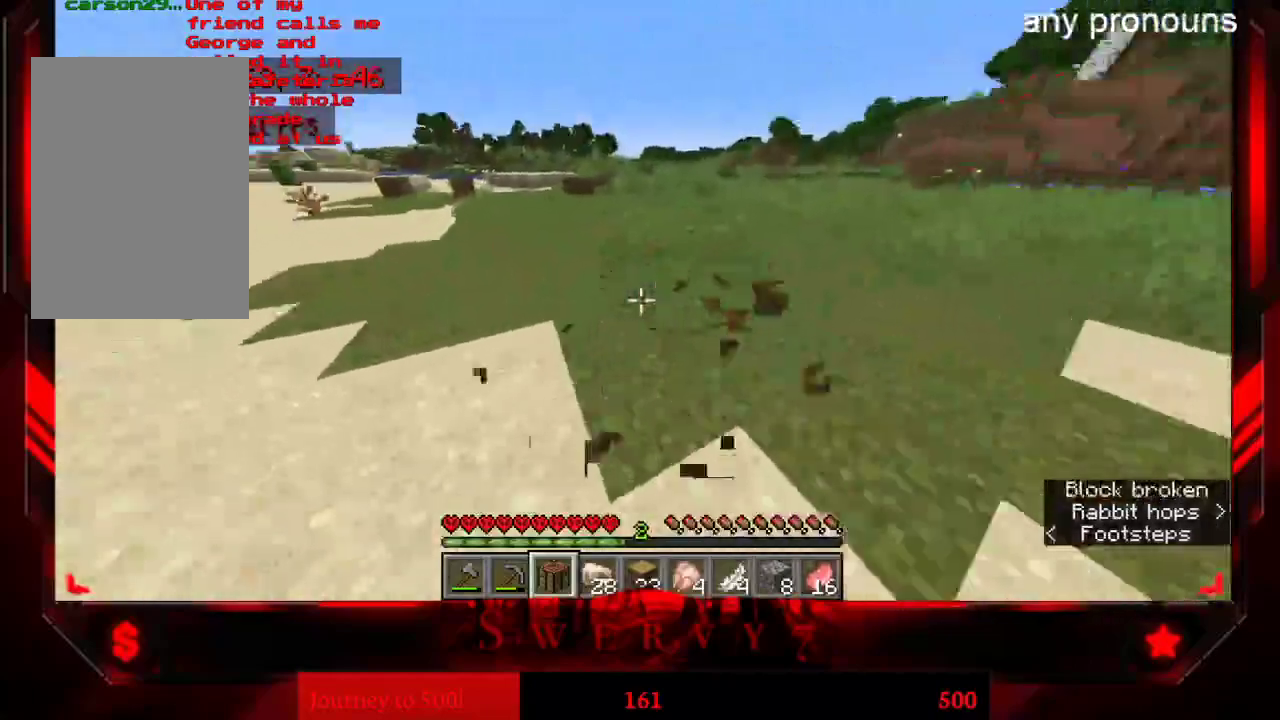
{"keys": ["w"], "mouse": [], "events": []}
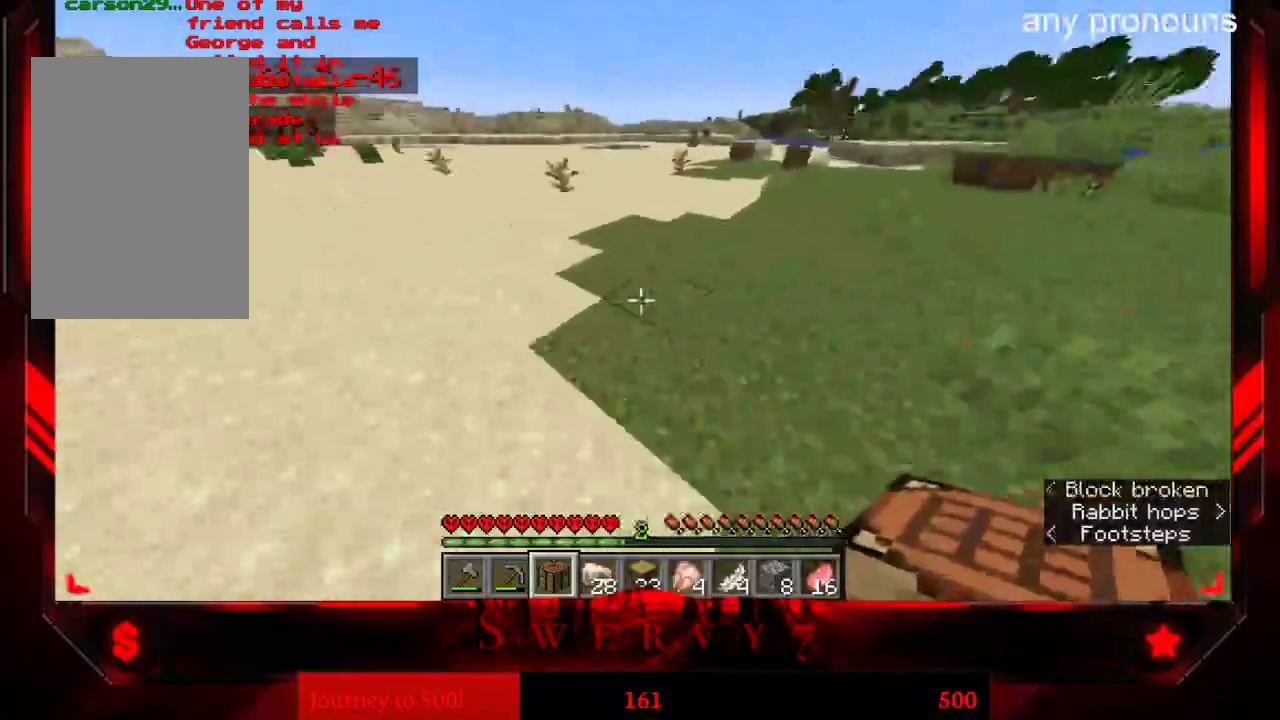
{"keys": ["w"], "mouse": [], "events": []}
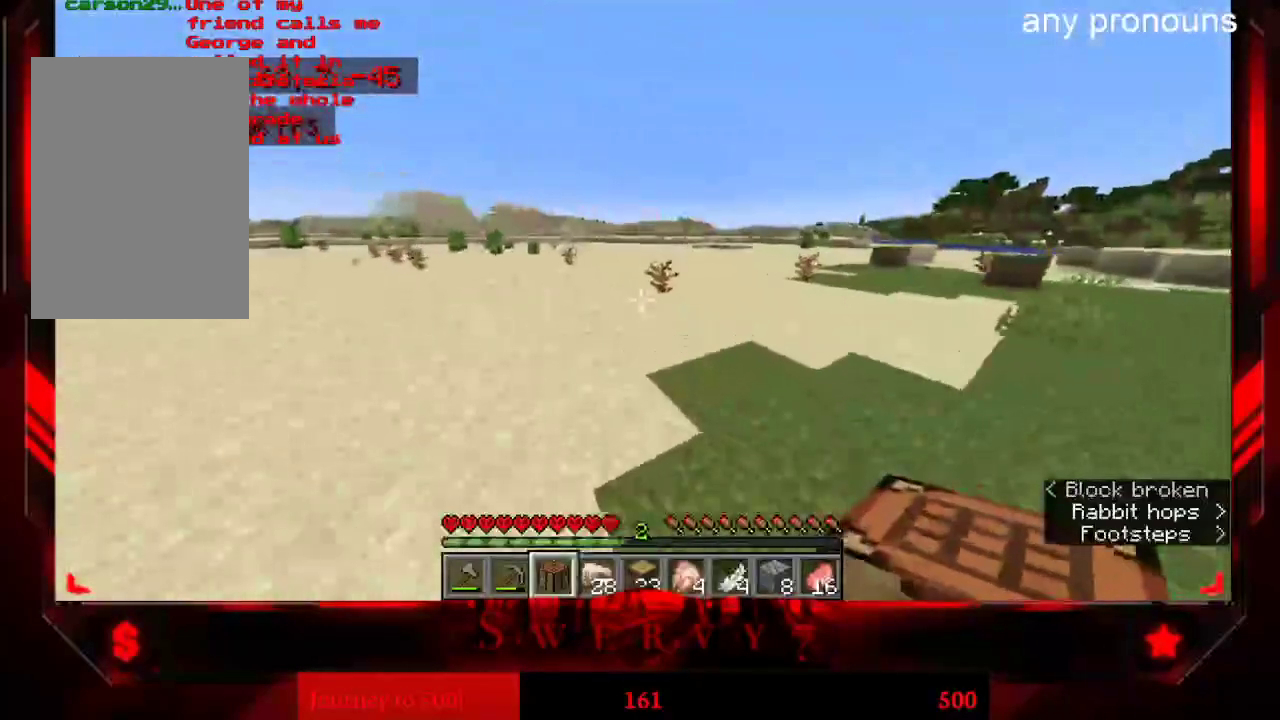
{"keys": ["a", "w"], "mouse": [], "events": [[317, "a", "down"]]}
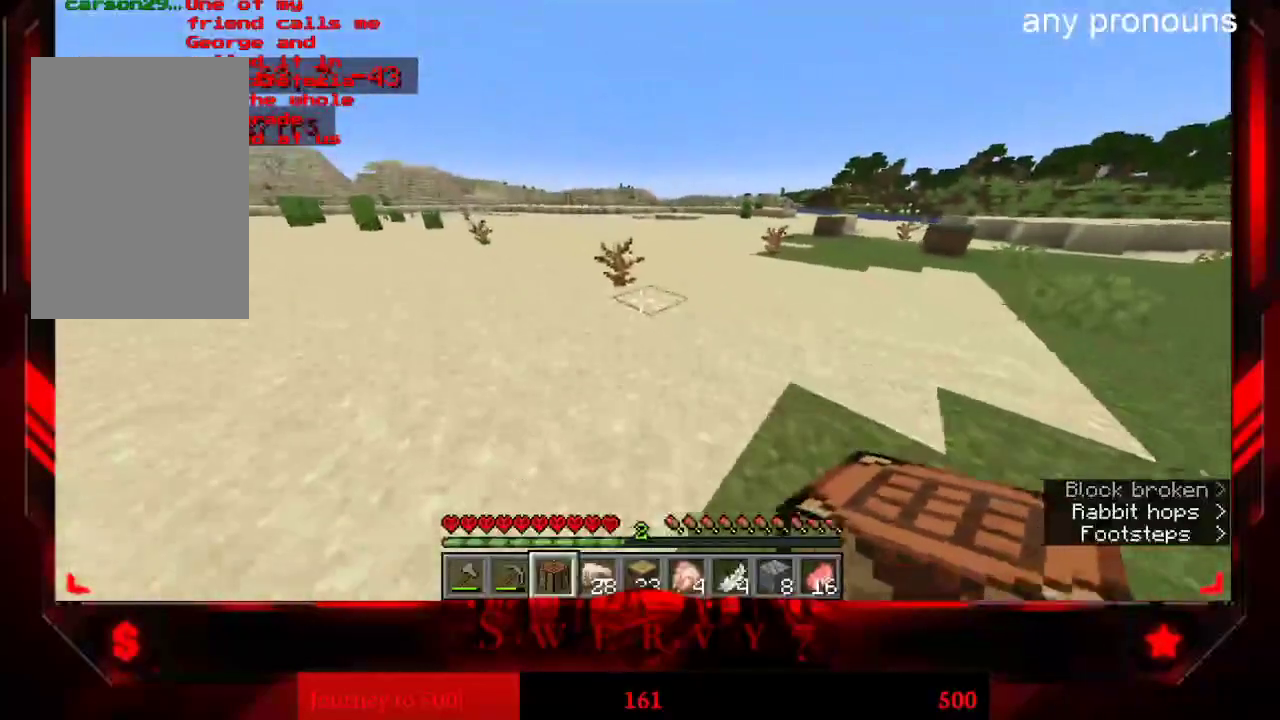
{"keys": ["w"], "mouse": ["left"], "events": [[183, "a", "up"], [367, "mouse_left", "down"]]}
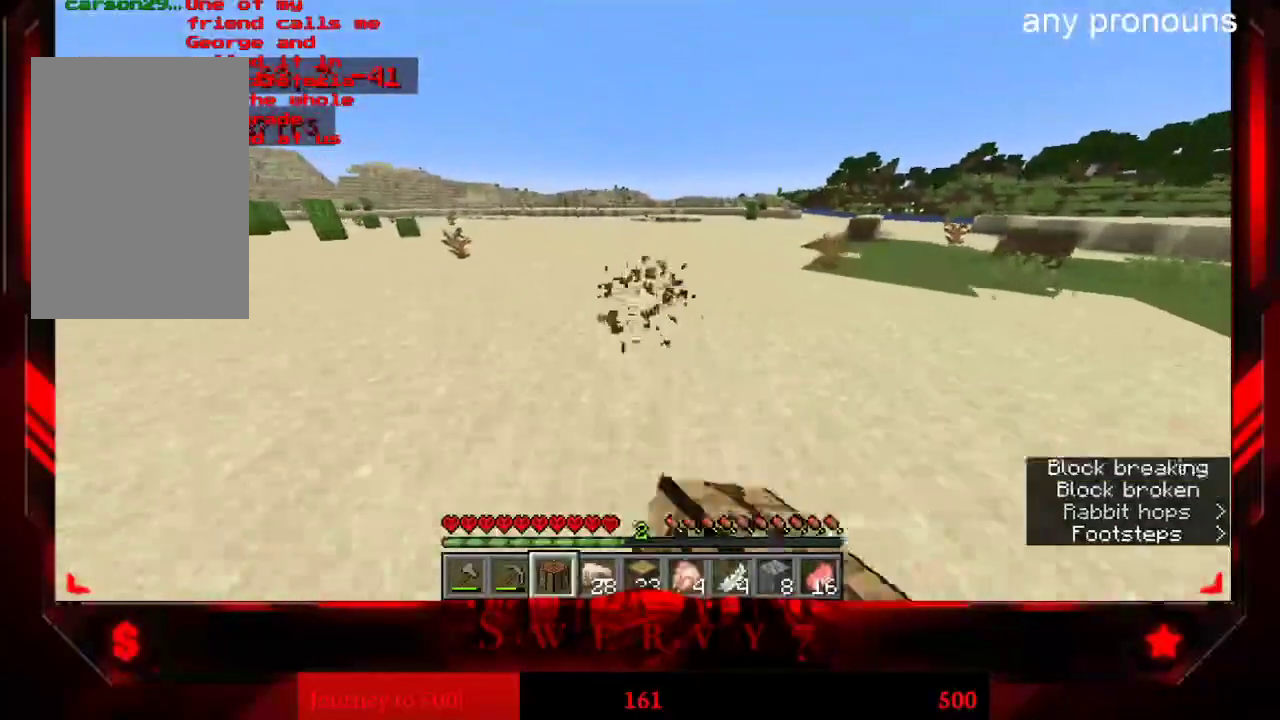
{"keys": ["a", "w"], "mouse": [], "events": [[50, "mouse_left", "up"], [217, "a", "down"]]}
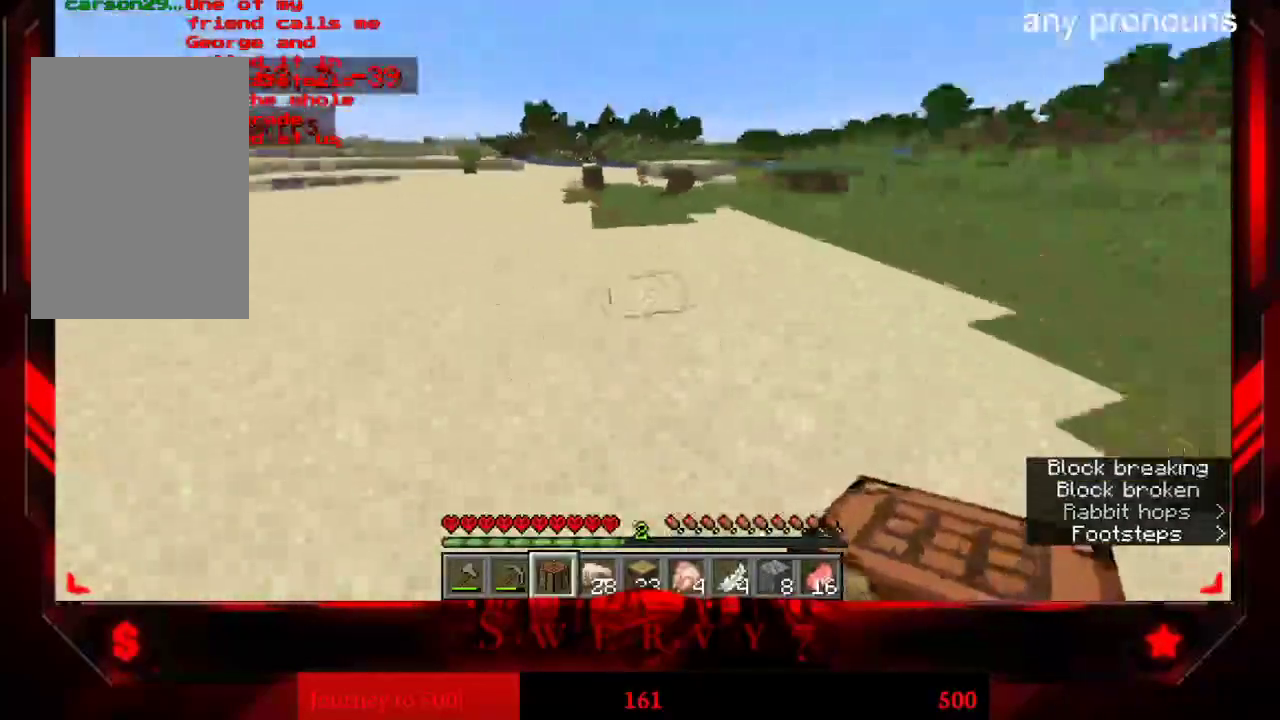
{"keys": ["a", "w"], "mouse": [], "events": []}
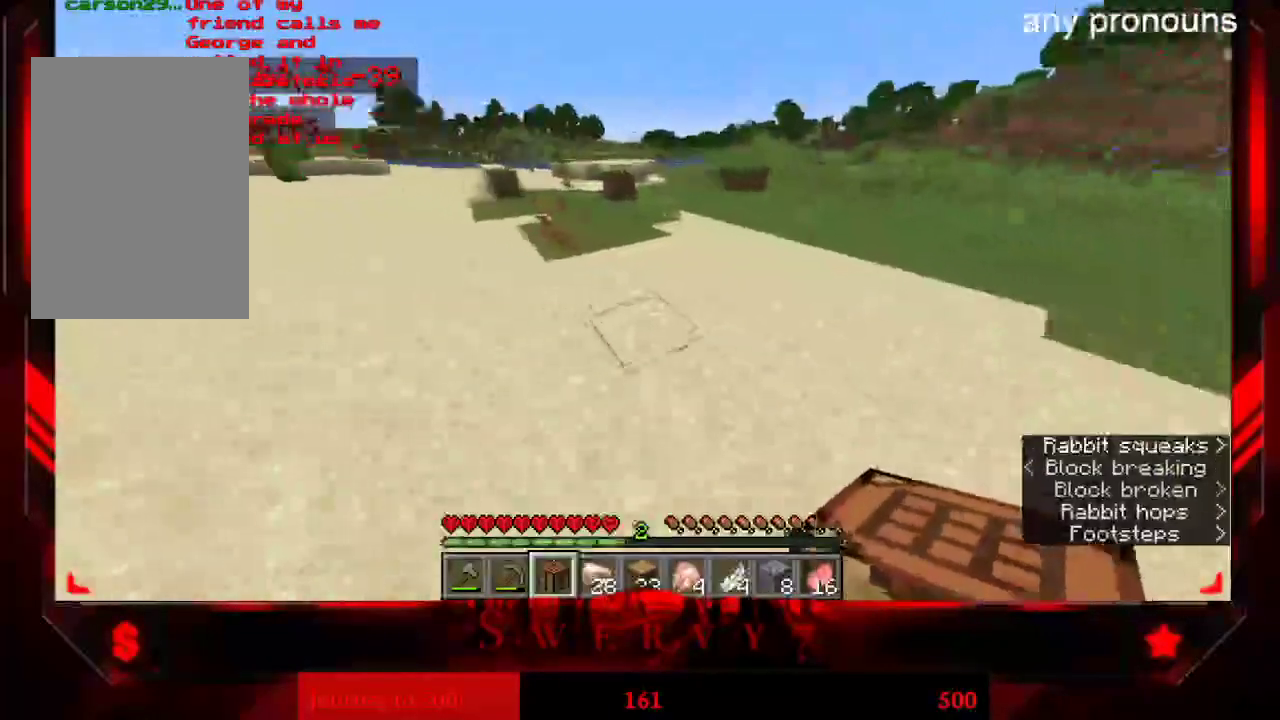
{"keys": ["w"], "mouse": [], "events": [[317, "a", "up"]]}
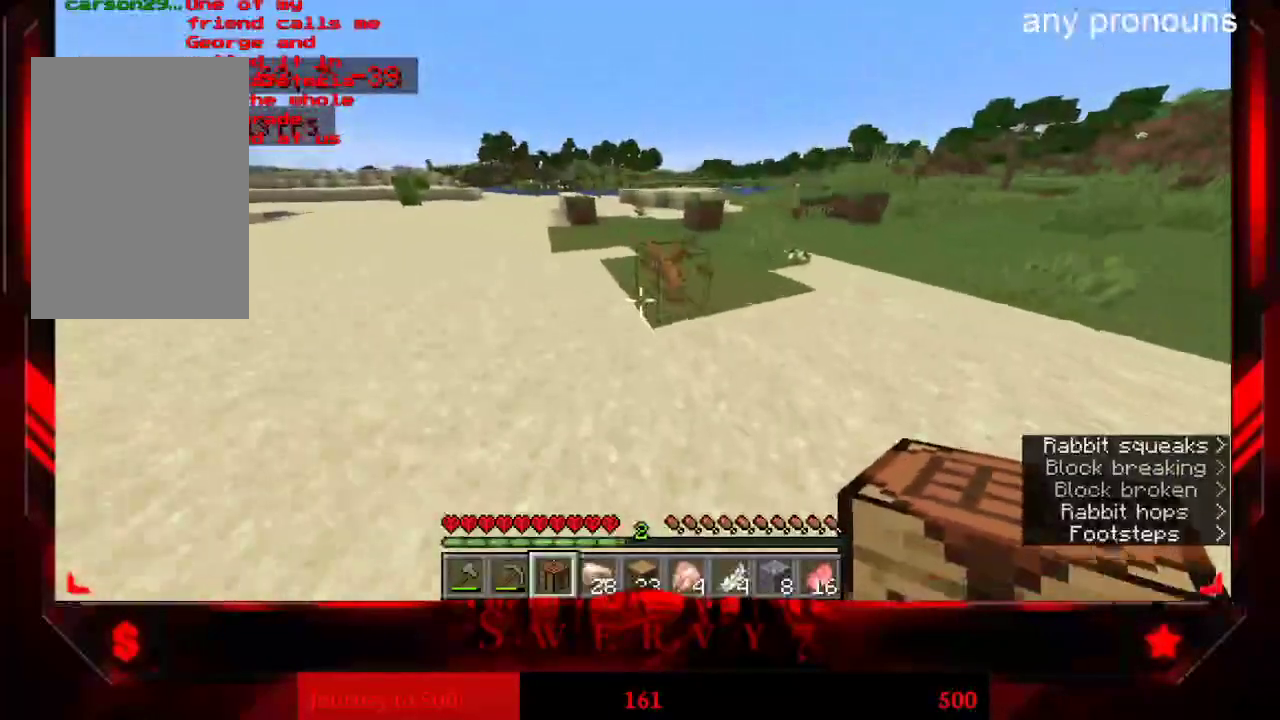
{"keys": ["w"], "mouse": [], "events": [[217, "mouse_left", "down"], [333, "mouse_left", "up"]]}
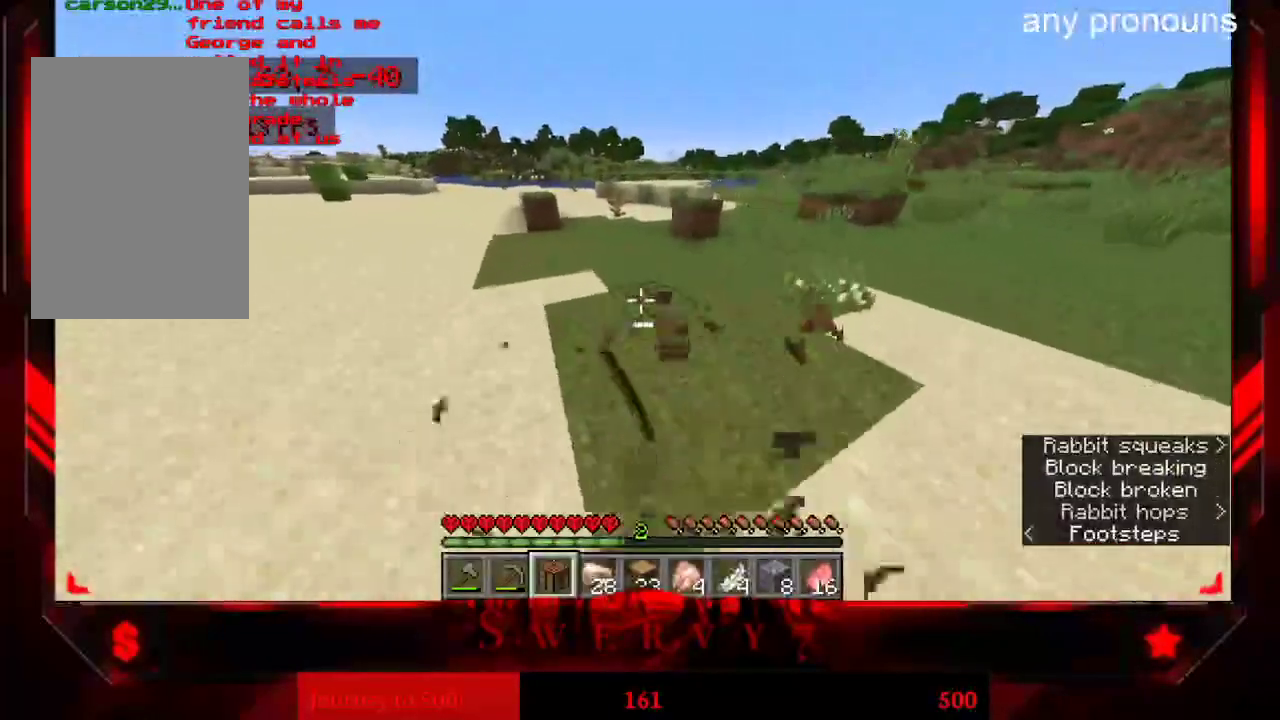
{"keys": ["a", "w"], "mouse": [], "events": [[367, "a", "down"]]}
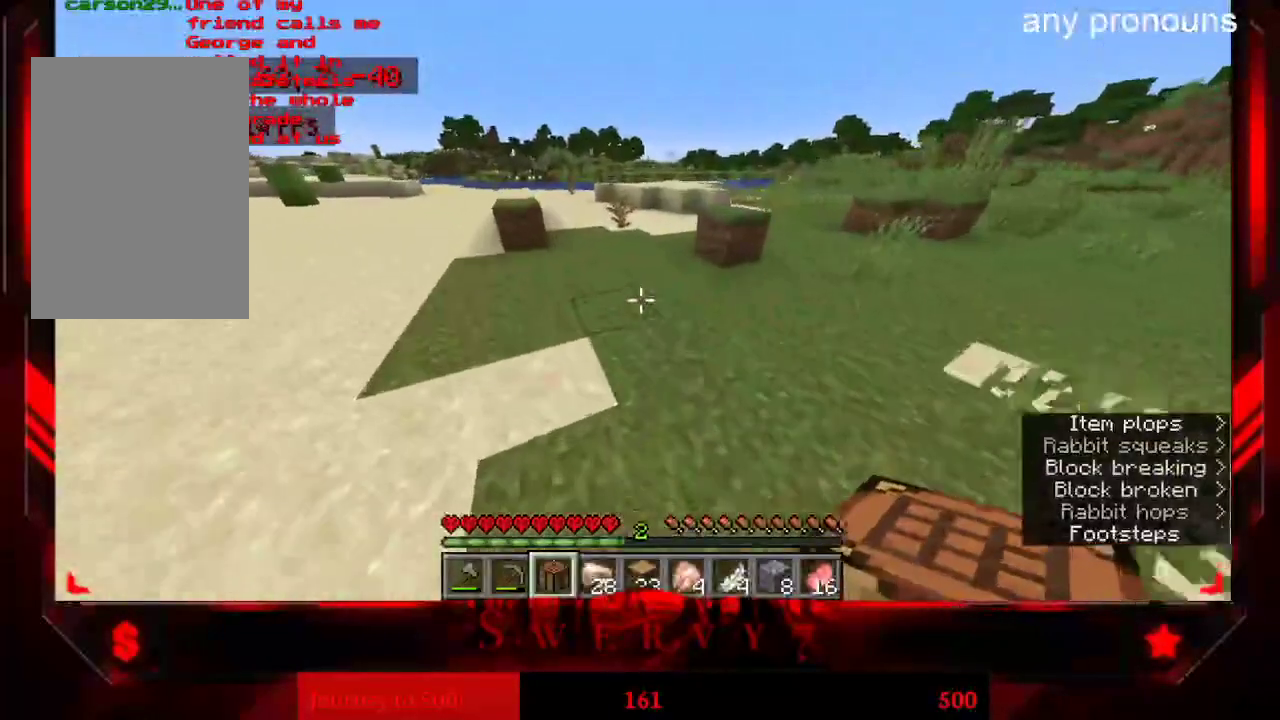
{"keys": ["w"], "mouse": [], "events": [[183, "a", "up"]]}
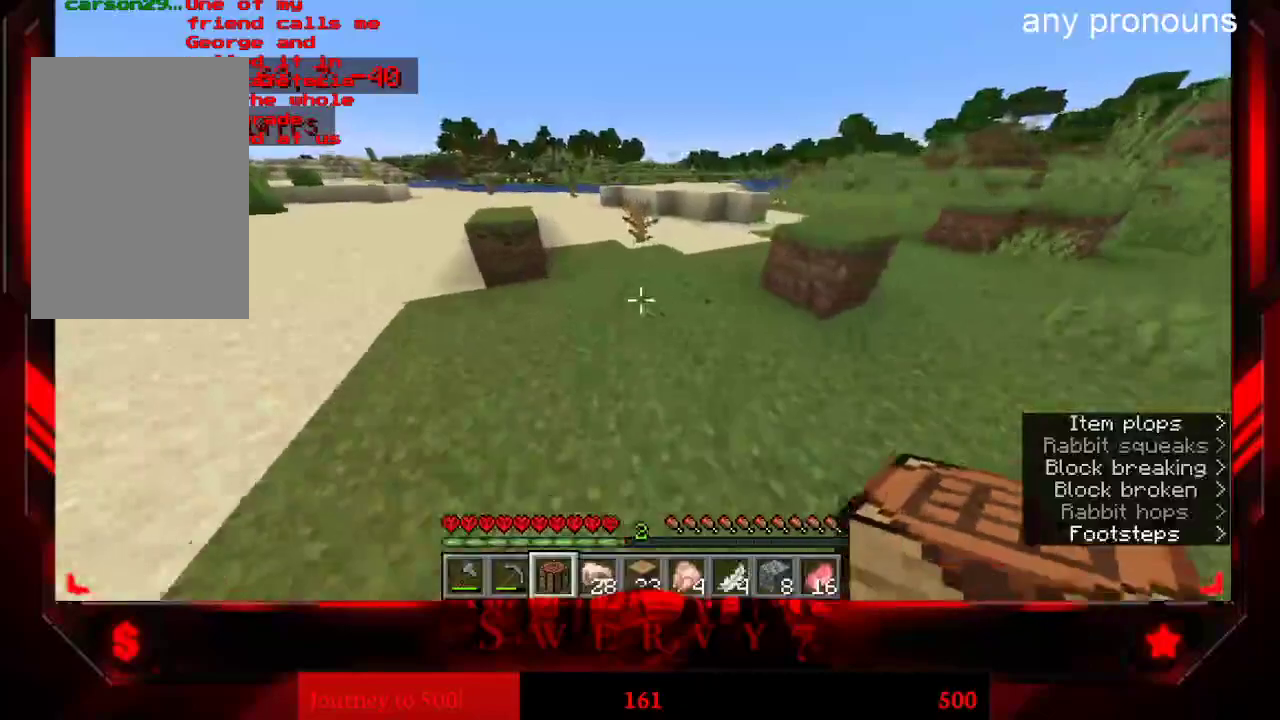
{"keys": ["w"], "mouse": [], "events": []}
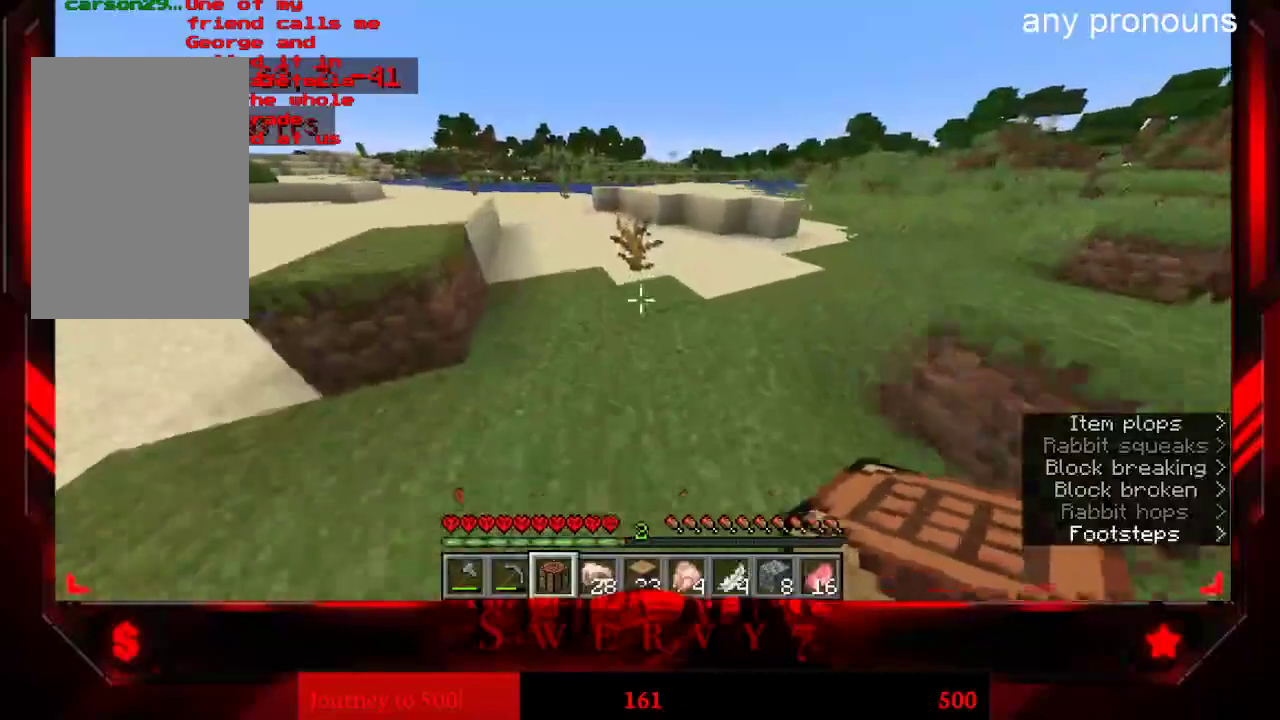
{"keys": ["w"], "mouse": ["left"], "events": [[217, "a", "down"], [433, "a", "up"], [450, "mouse_left", "down"]]}
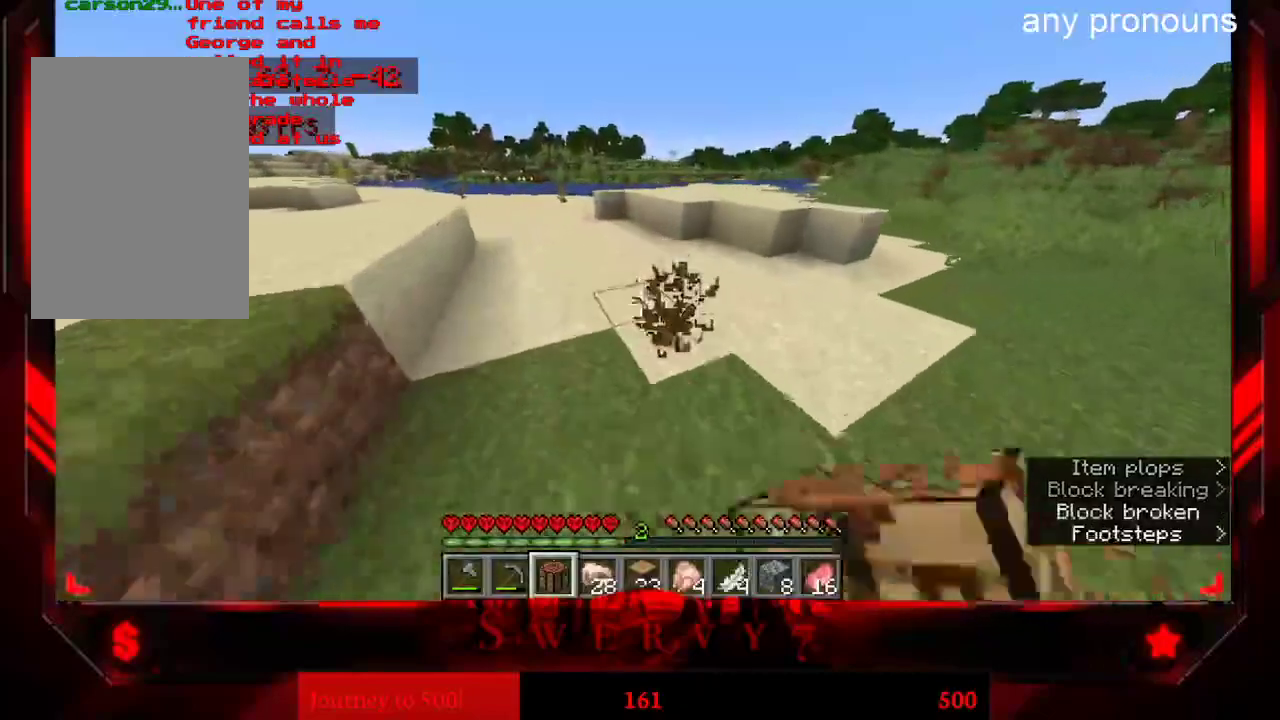
{"keys": ["w"], "mouse": [], "events": [[117, "mouse_left", "up"]]}
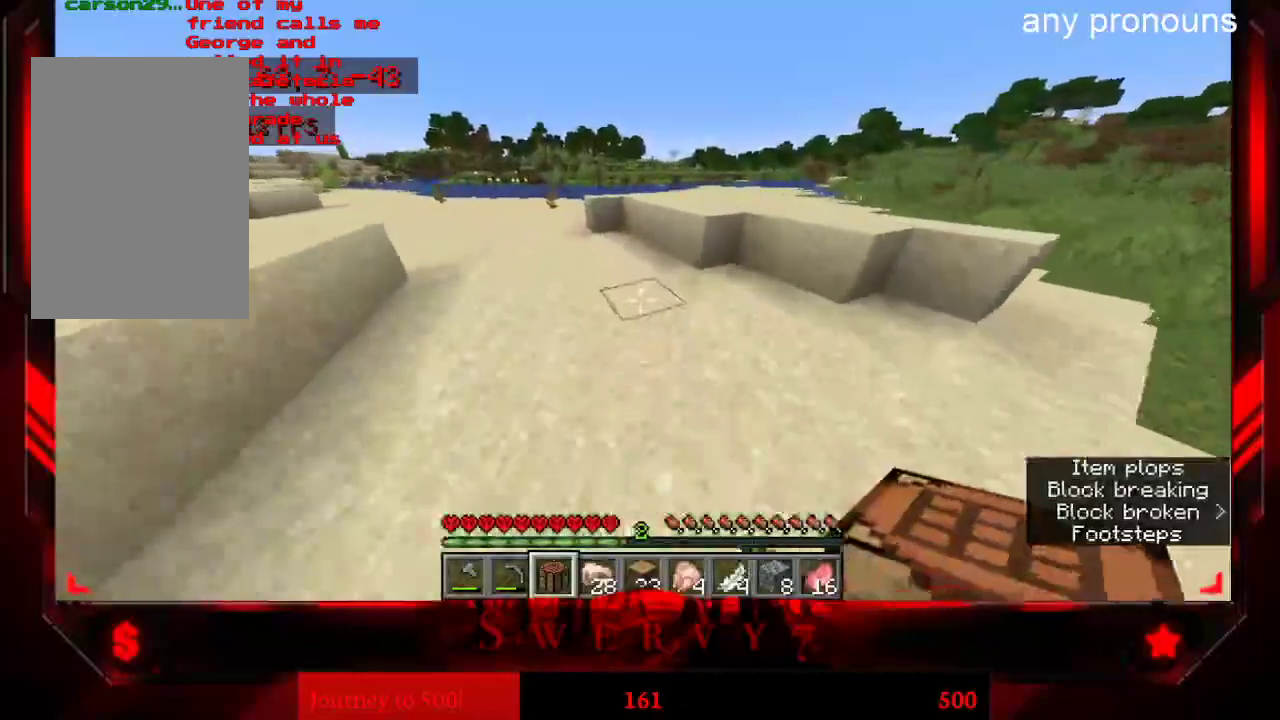
{"keys": ["a", "w"], "mouse": [], "events": [[383, "a", "down"]]}
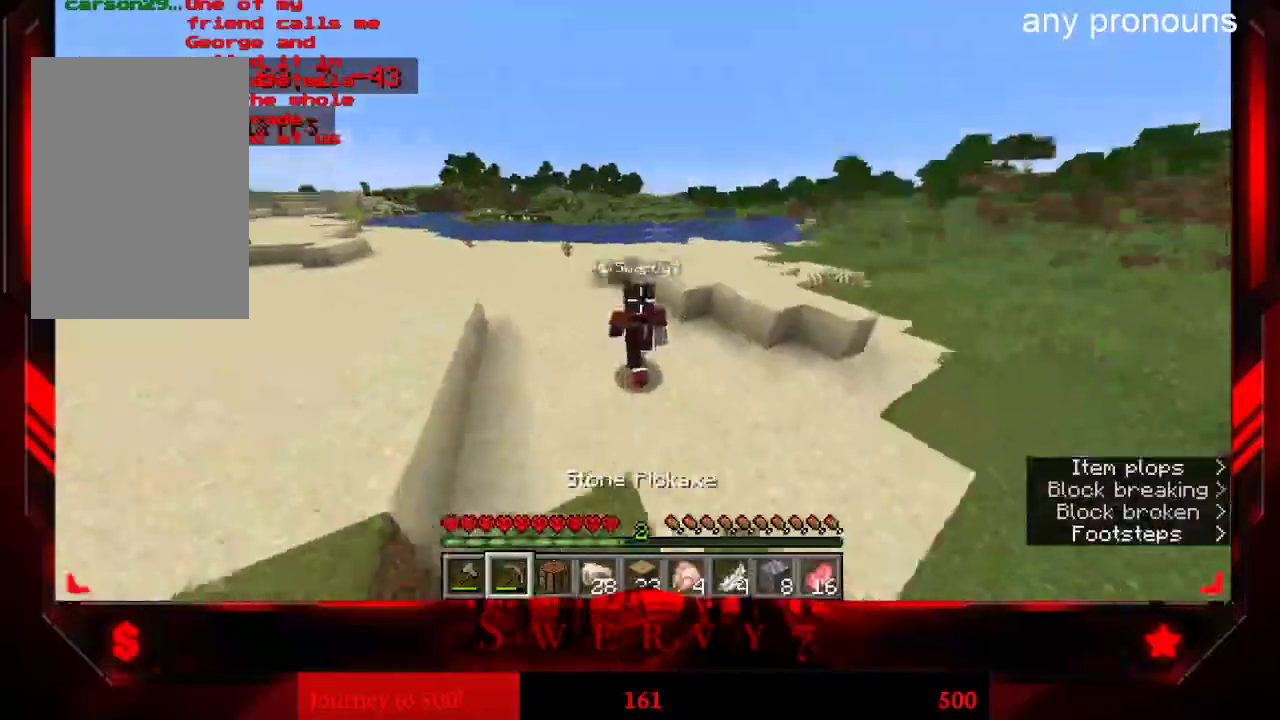
{"keys": ["w"], "mouse": [], "events": [[200, "a", "up"]]}
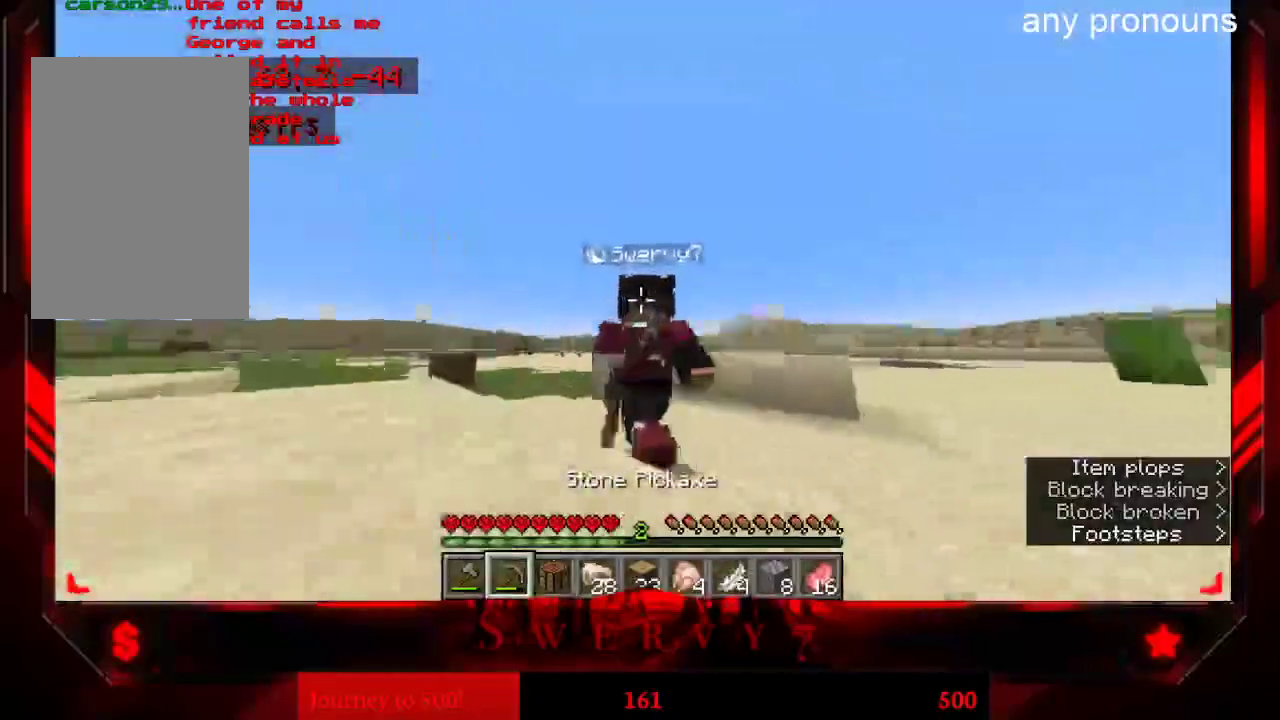
{"keys": ["w"], "mouse": [], "events": []}
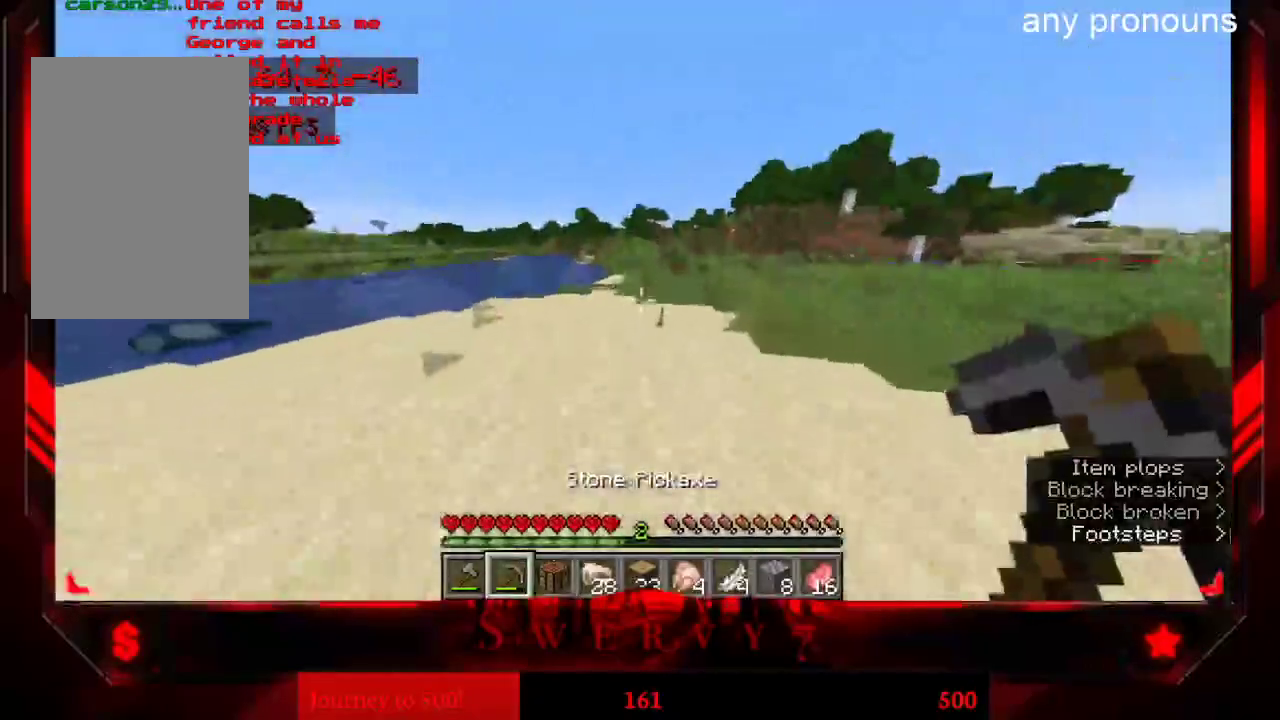
{"keys": ["w"], "mouse": [], "events": [[33, "space", "down"], [150, "space", "up"]]}
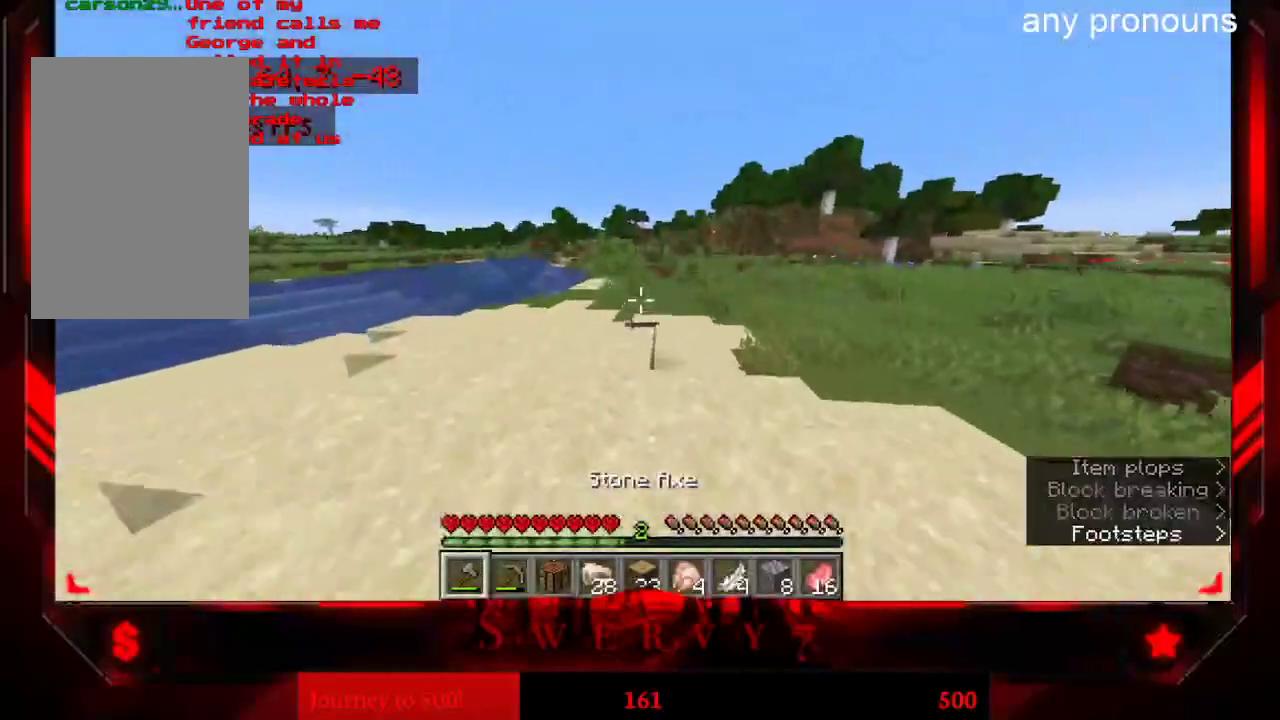
{"keys": ["a", "w"], "mouse": [], "events": [[150, "a", "down"]]}
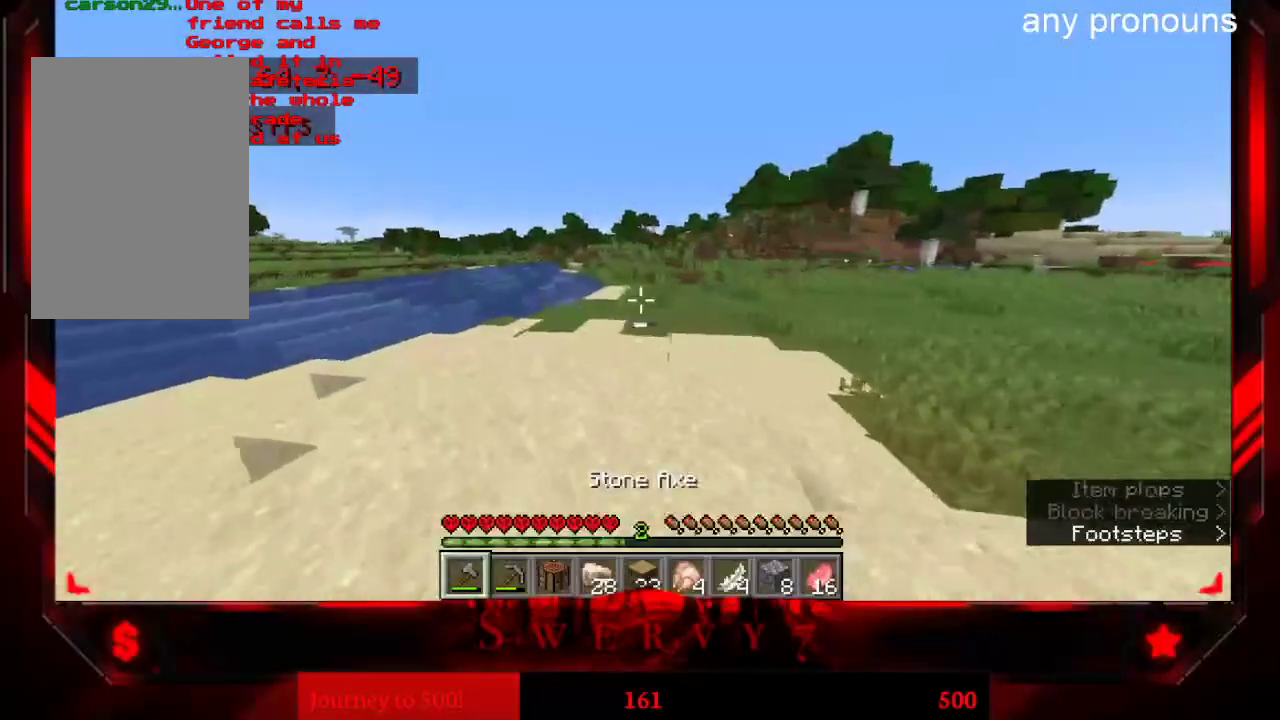
{"keys": ["w"], "mouse": [], "events": [[483, "a", "up"]]}
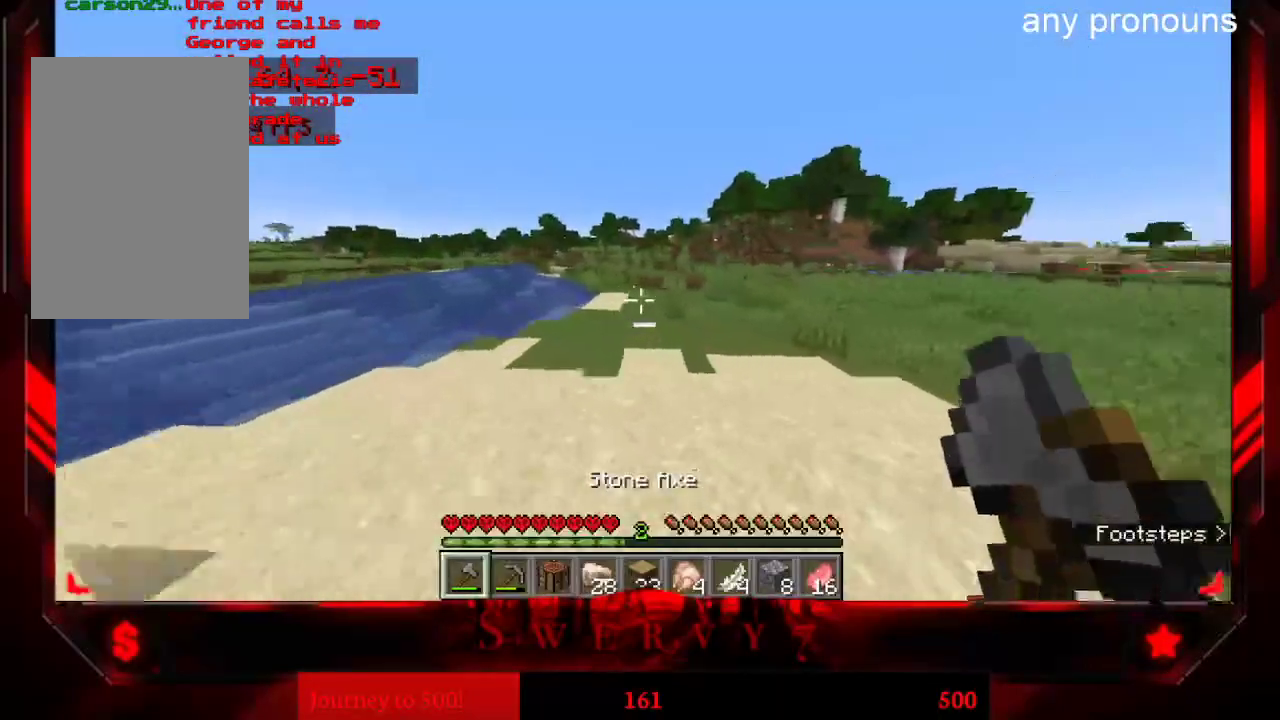
{"keys": ["w"], "mouse": [], "events": []}
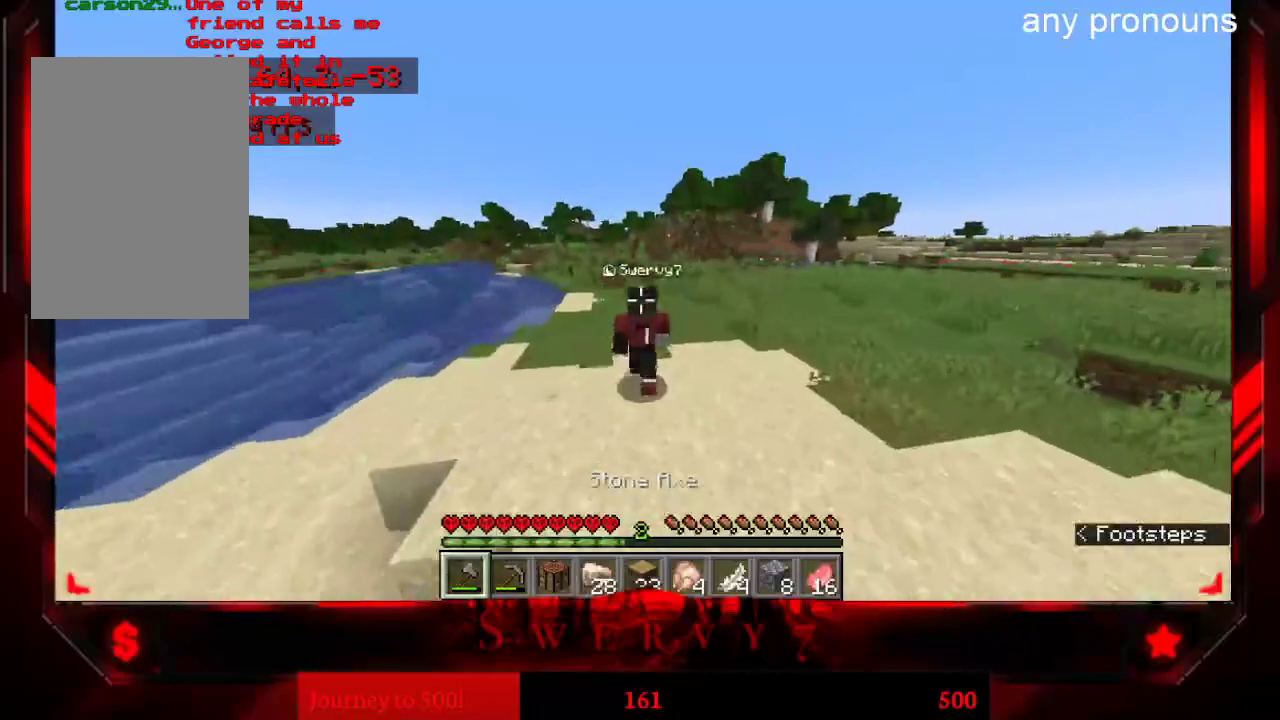
{"keys": ["w"], "mouse": [], "events": []}
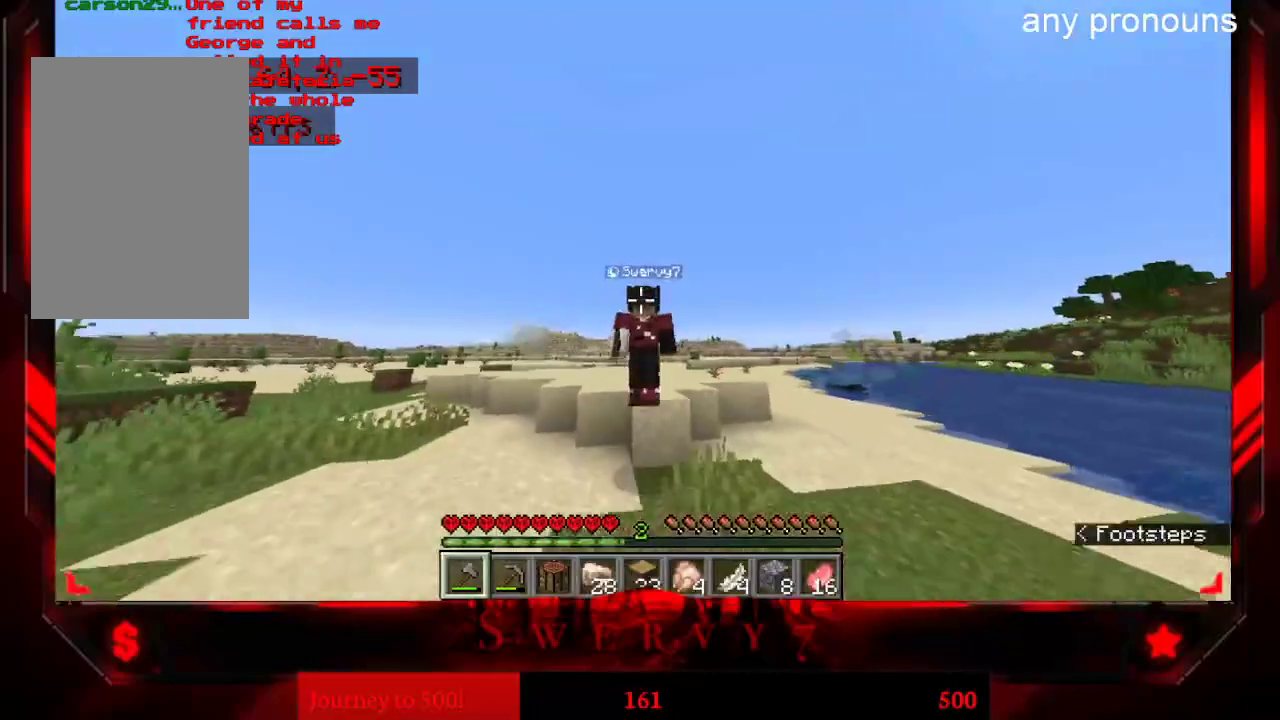
{"keys": ["w"], "mouse": [], "events": []}
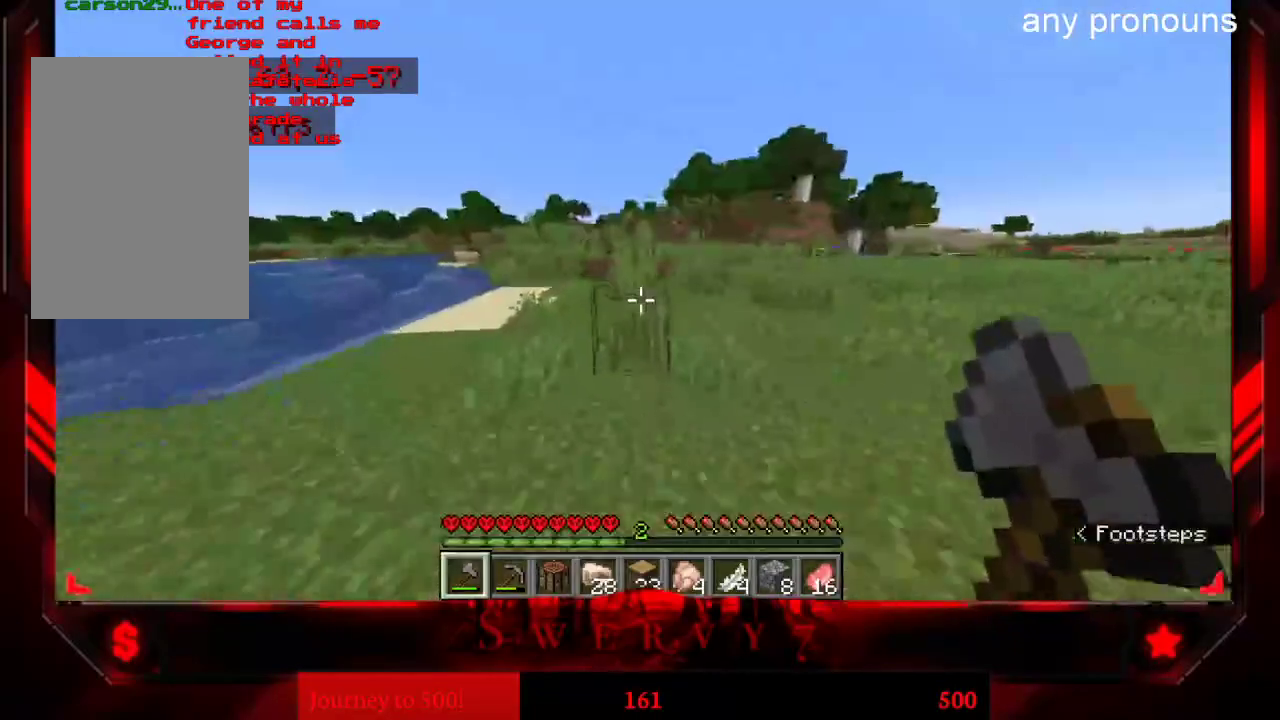
{"keys": ["a", "w"], "mouse": [], "events": [[183, "a", "down"]]}